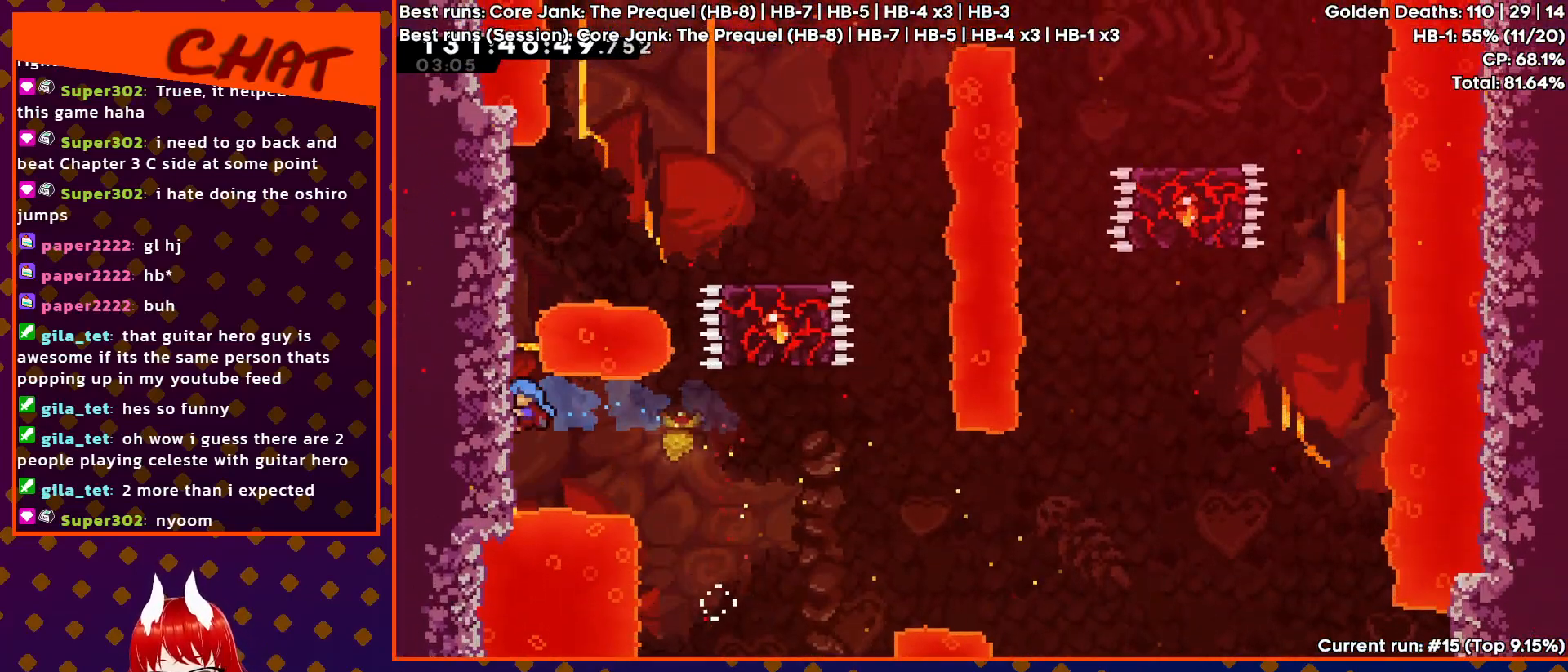
Gameplay with a controller (PlayStation layout); each line is a JSON object with the inputs held at the frame after it. "events" lists button and stick changes between this image and that frame as [ms after this image, input, new state], when the widget could be followed in between. Not read: left_stick right_stick.
{"buttons": ["R2", "DPAD_UP"], "events": [[17, "DPAD_UP", "down"], [67, "DPAD_LEFT", "up"]]}
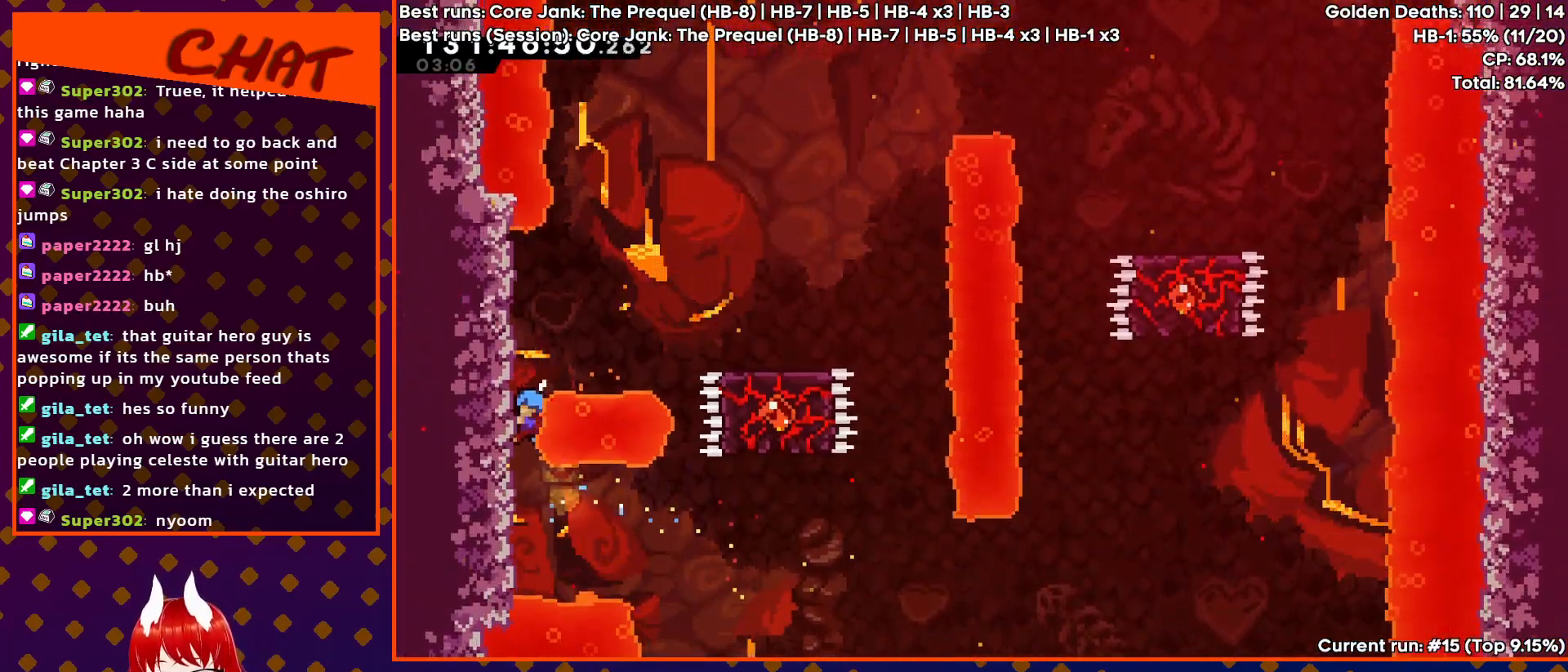
{"buttons": ["R2", "DPAD_RIGHT"], "events": [[450, "DPAD_RIGHT", "down"], [500, "DPAD_UP", "up"]]}
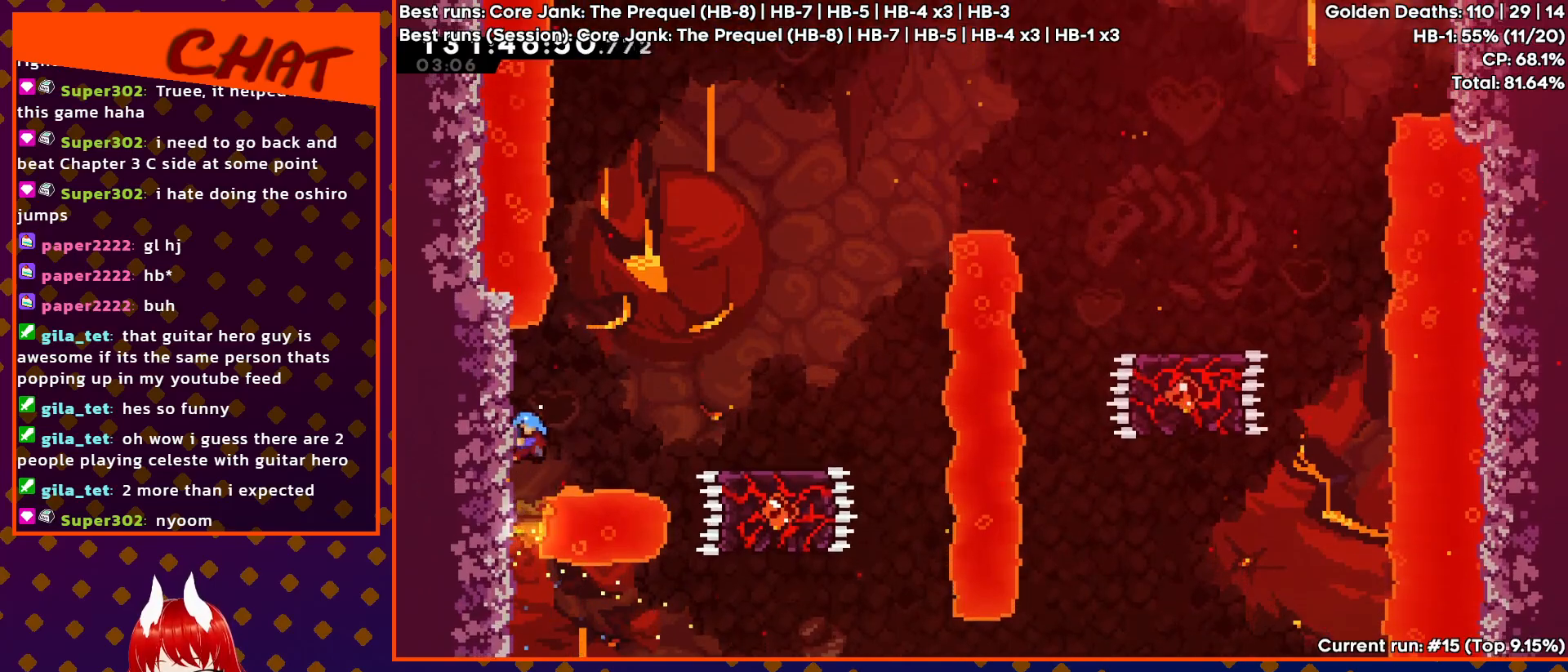
{"buttons": ["CROSS", "R2", "DPAD_RIGHT"], "events": [[17, "CROSS", "down"]]}
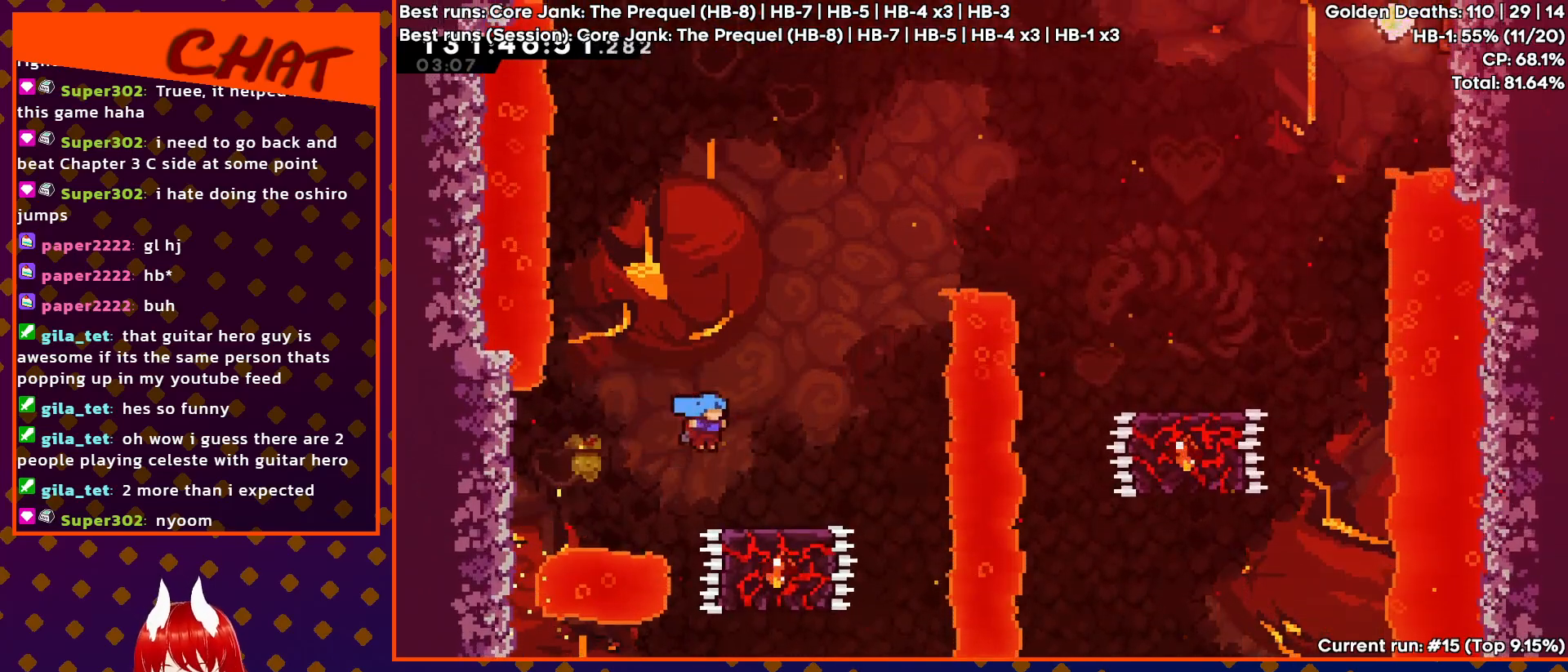
{"buttons": [], "events": [[117, "R2", "up"], [150, "CROSS", "up"], [250, "DPAD_RIGHT", "up"]]}
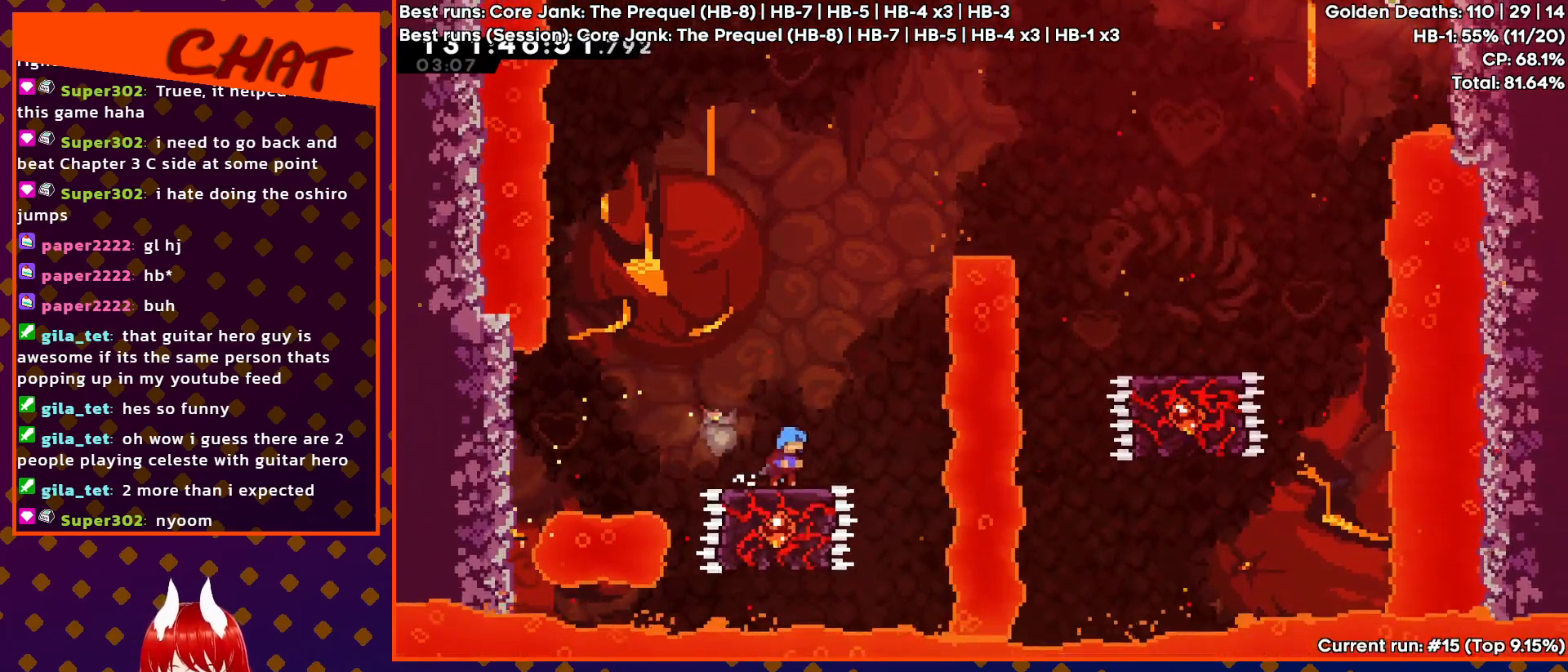
{"buttons": ["CROSS", "DPAD_RIGHT"], "events": [[67, "DPAD_RIGHT", "down"], [150, "CROSS", "down"]]}
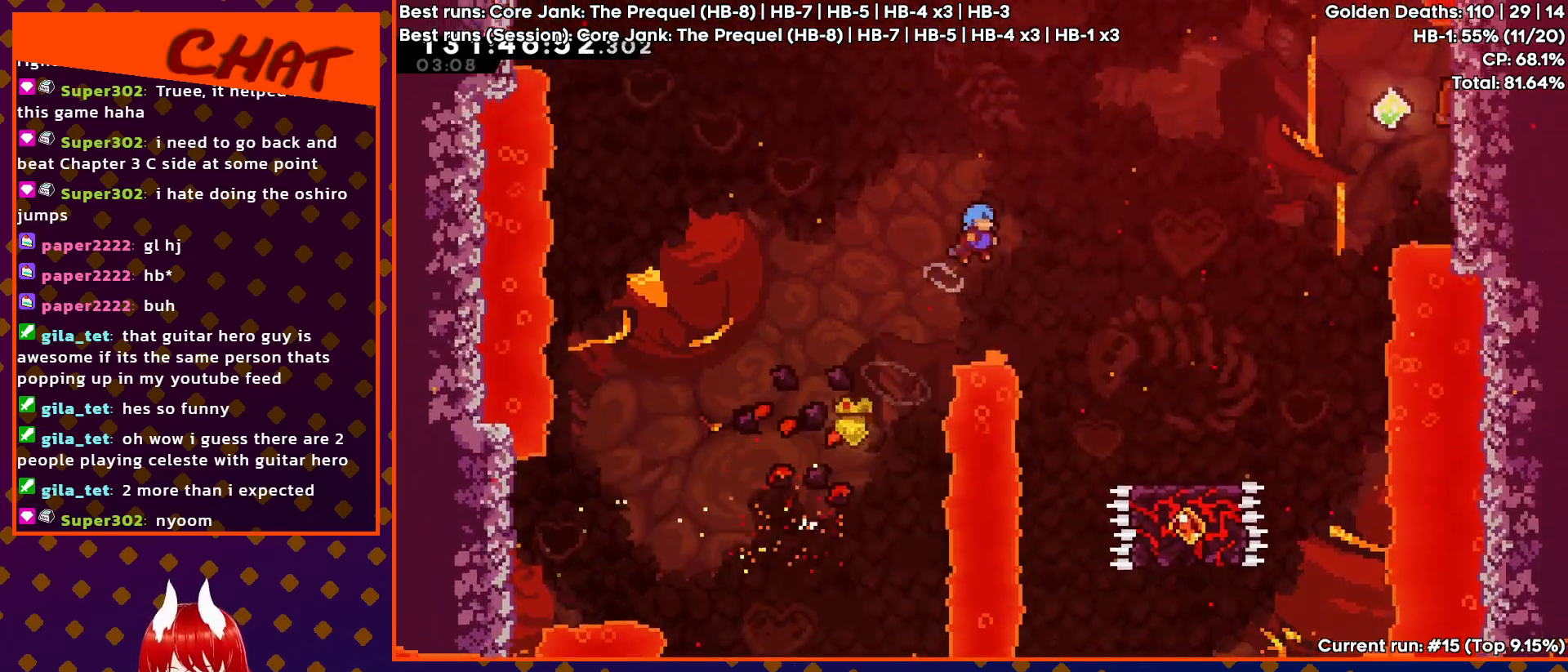
{"buttons": ["CROSS", "DPAD_RIGHT"], "events": []}
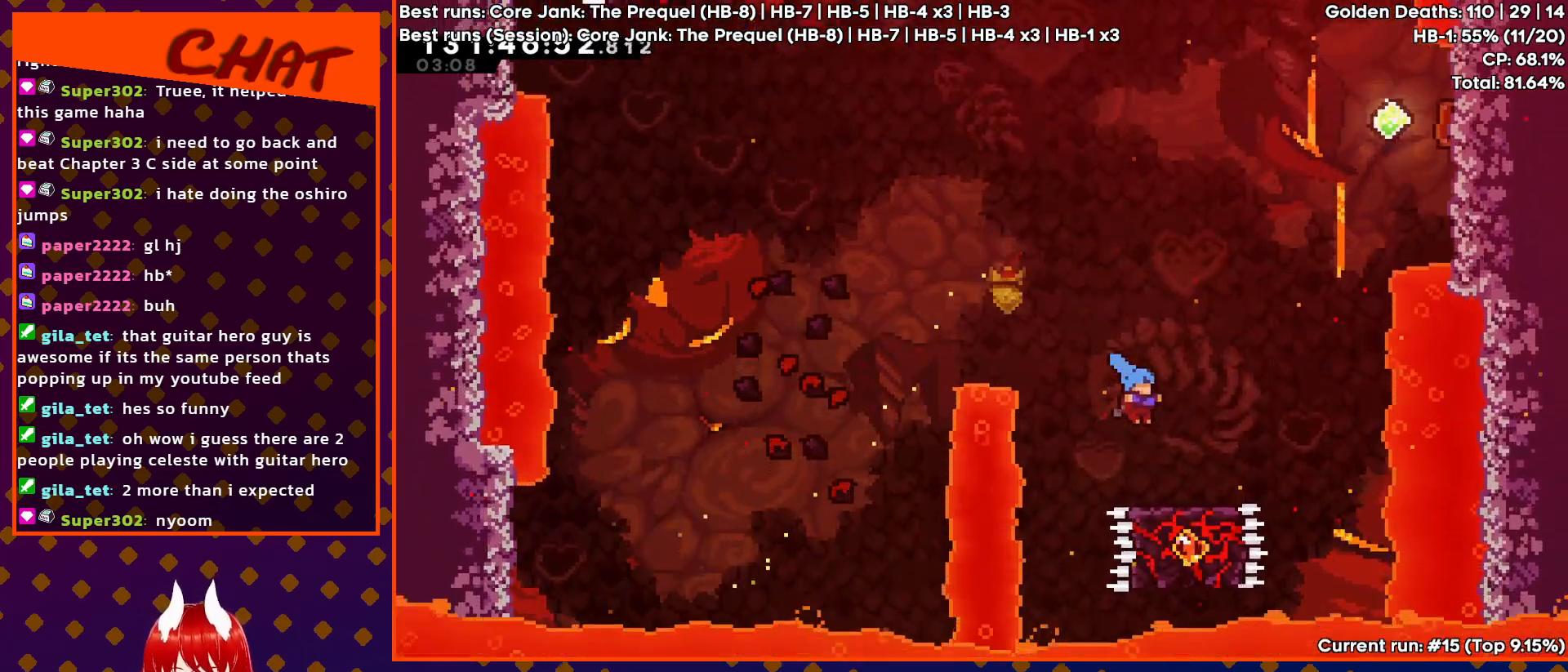
{"buttons": [], "events": [[17, "CROSS", "up"], [150, "DPAD_RIGHT", "up"]]}
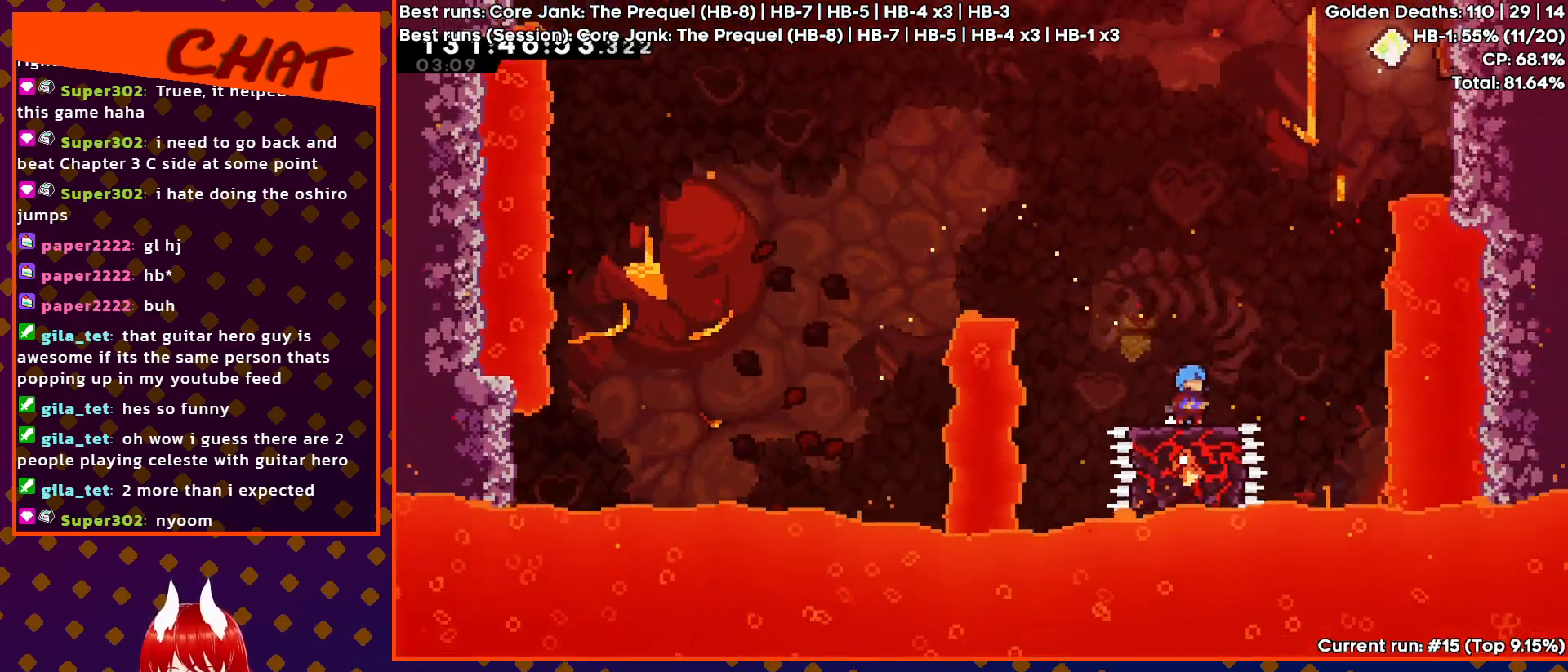
{"buttons": ["CROSS", "DPAD_RIGHT"], "events": [[67, "DPAD_RIGHT", "down"], [150, "CROSS", "down"]]}
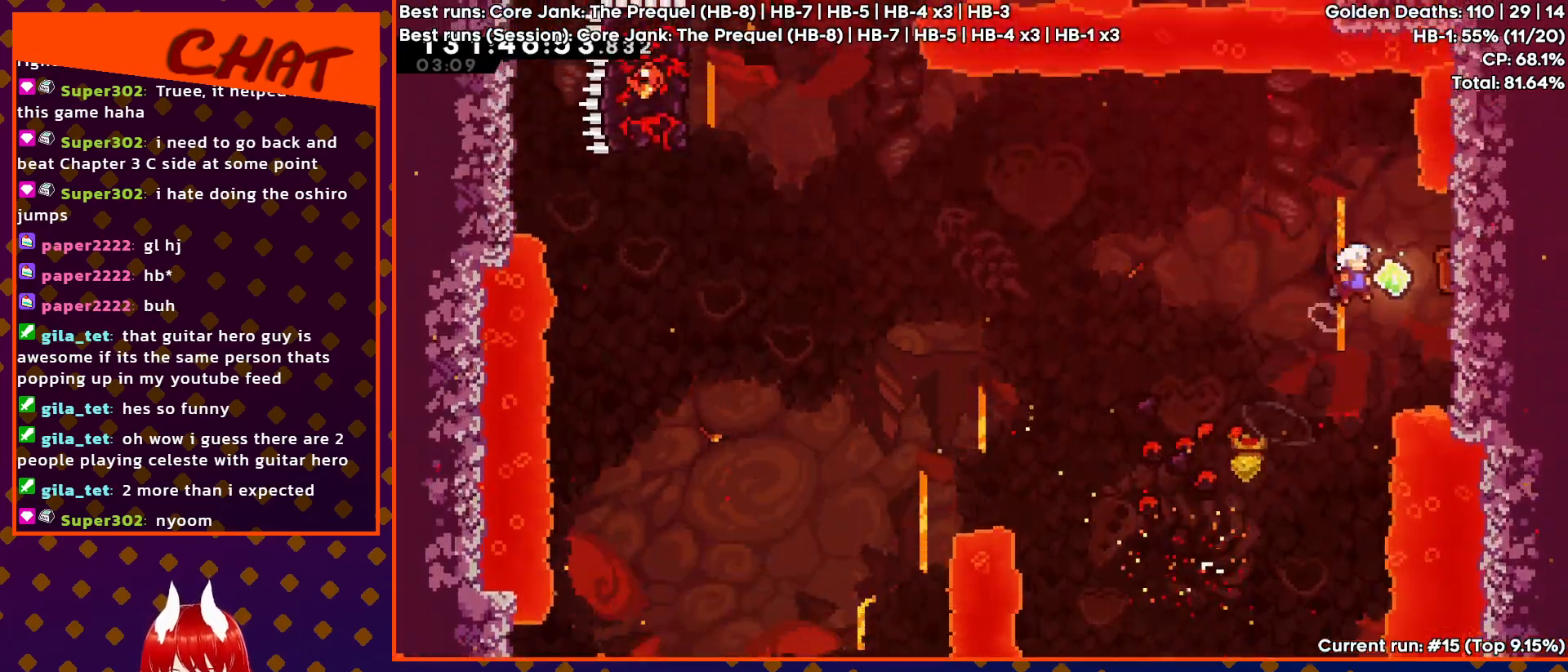
{"buttons": ["CROSS", "DPAD_LEFT"], "events": [[400, "DPAD_RIGHT", "up"], [500, "DPAD_LEFT", "down"]]}
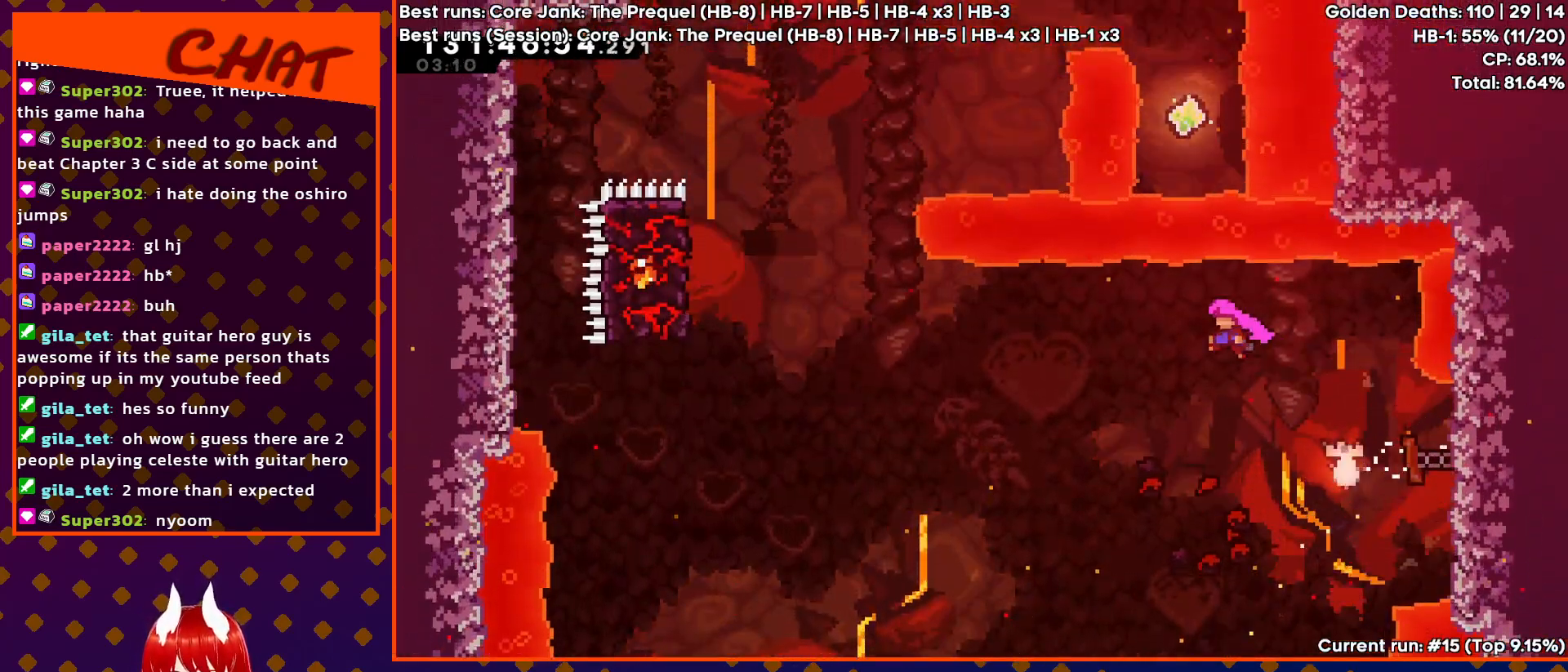
{"buttons": ["DPAD_UP", "DPAD_LEFT"], "events": [[17, "CROSS", "up"], [50, "DPAD_UP", "down"]]}
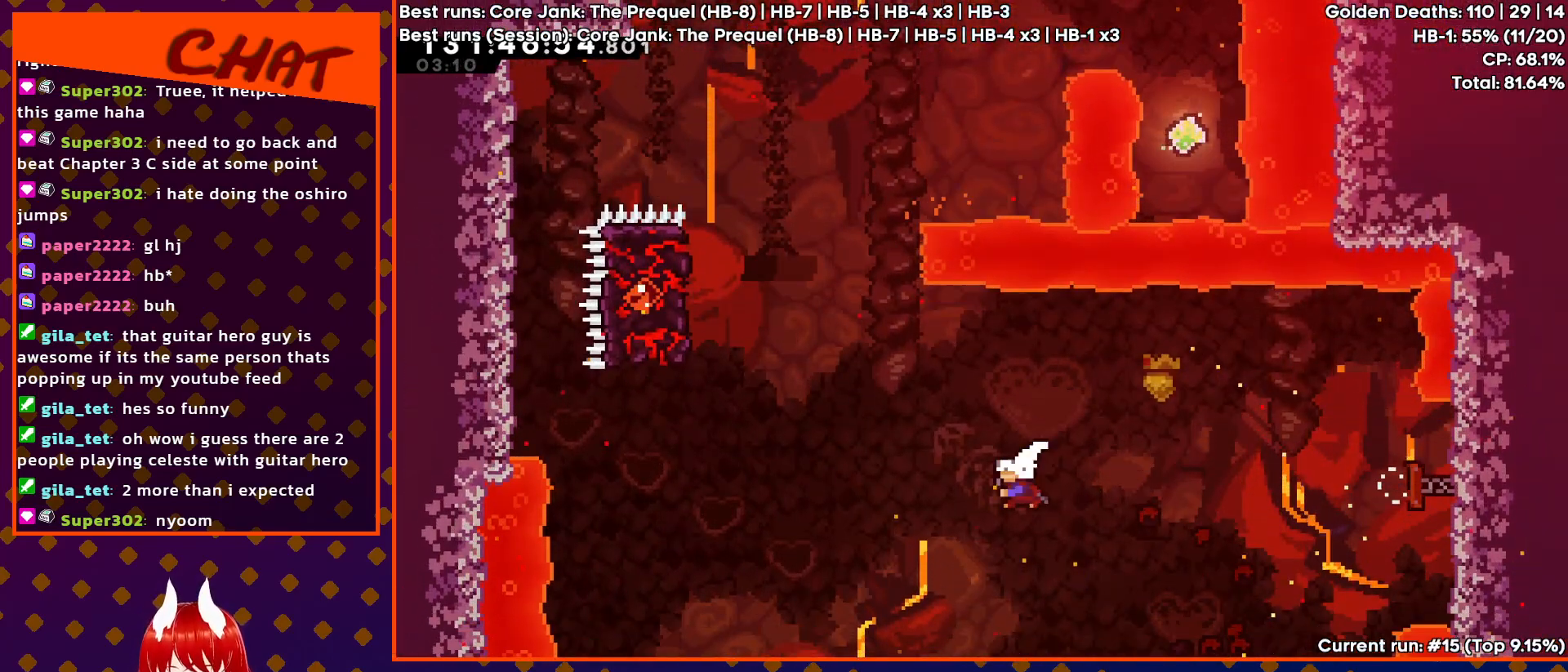
{"buttons": ["SQUARE", "DPAD_UP", "DPAD_LEFT"], "events": [[17, "SQUARE", "down"], [183, "SQUARE", "up"], [450, "SQUARE", "down"]]}
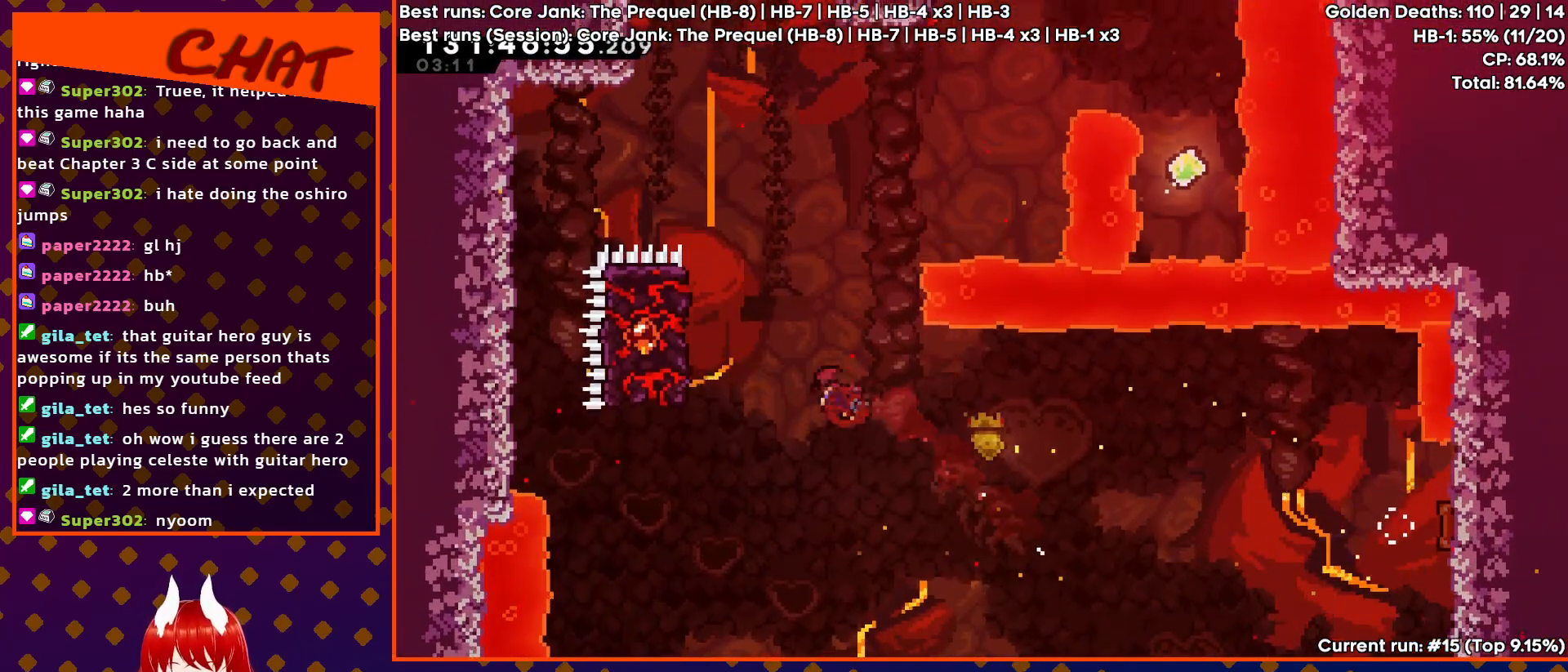
{"buttons": ["R2"], "events": [[100, "SQUARE", "up"], [417, "DPAD_UP", "up"], [450, "DPAD_LEFT", "up"], [467, "R2", "down"]]}
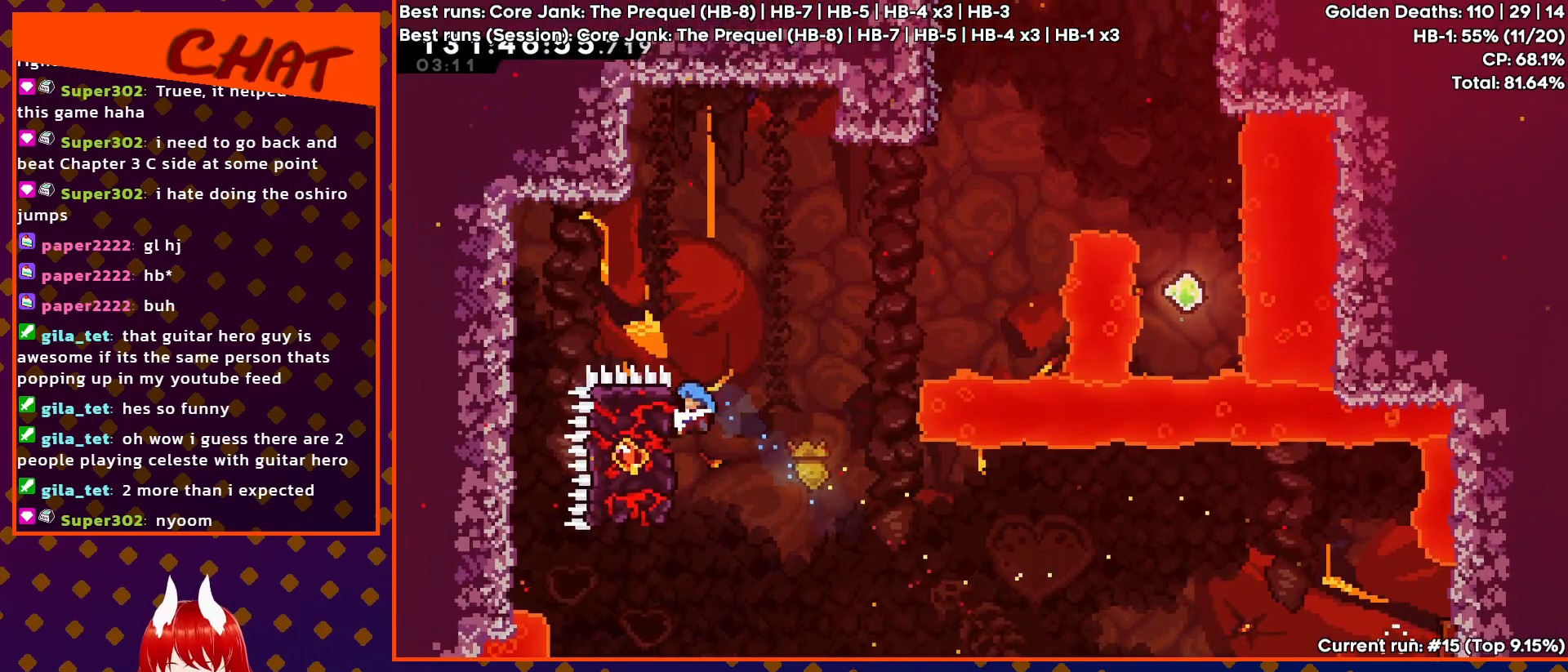
{"buttons": ["R2", "DPAD_RIGHT"], "events": [[283, "DPAD_RIGHT", "down"]]}
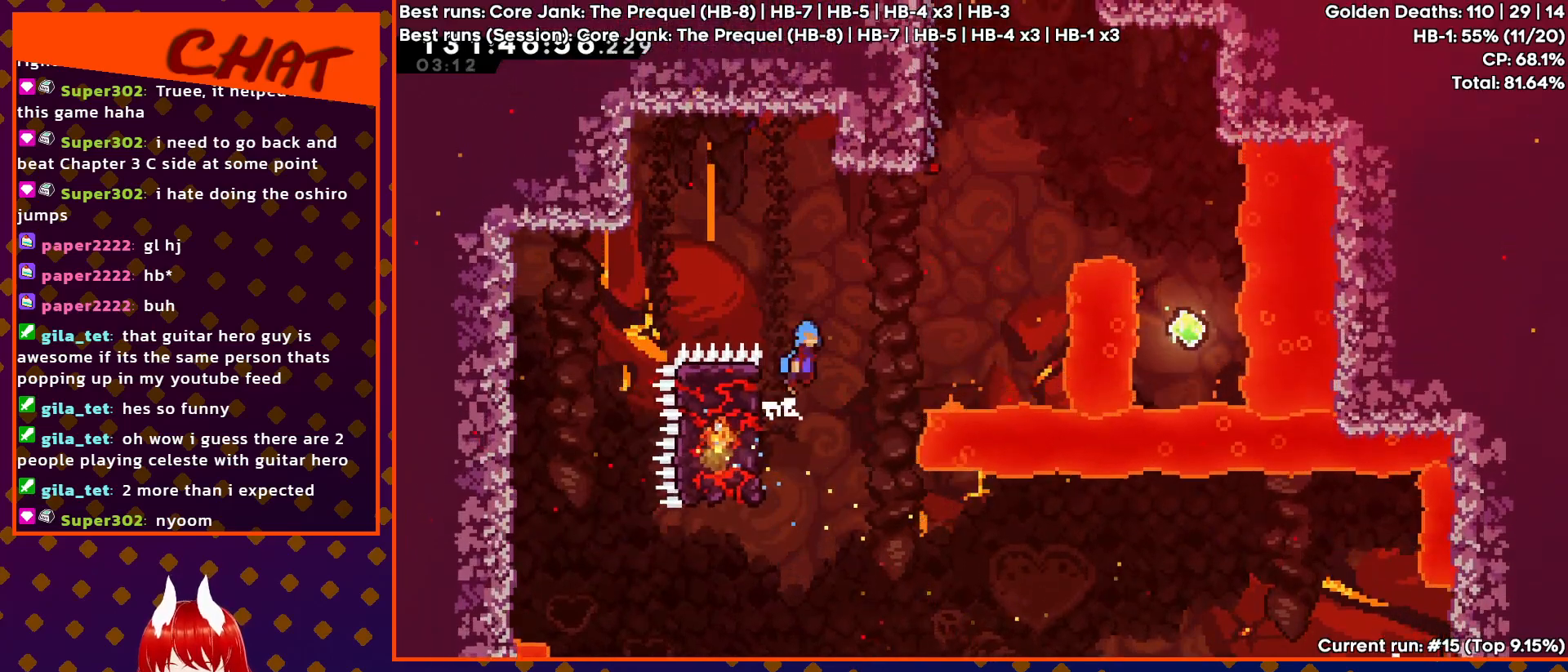
{"buttons": [], "events": [[17, "CROSS", "down"], [367, "DPAD_RIGHT", "up"], [483, "CROSS", "up"], [483, "R2", "up"]]}
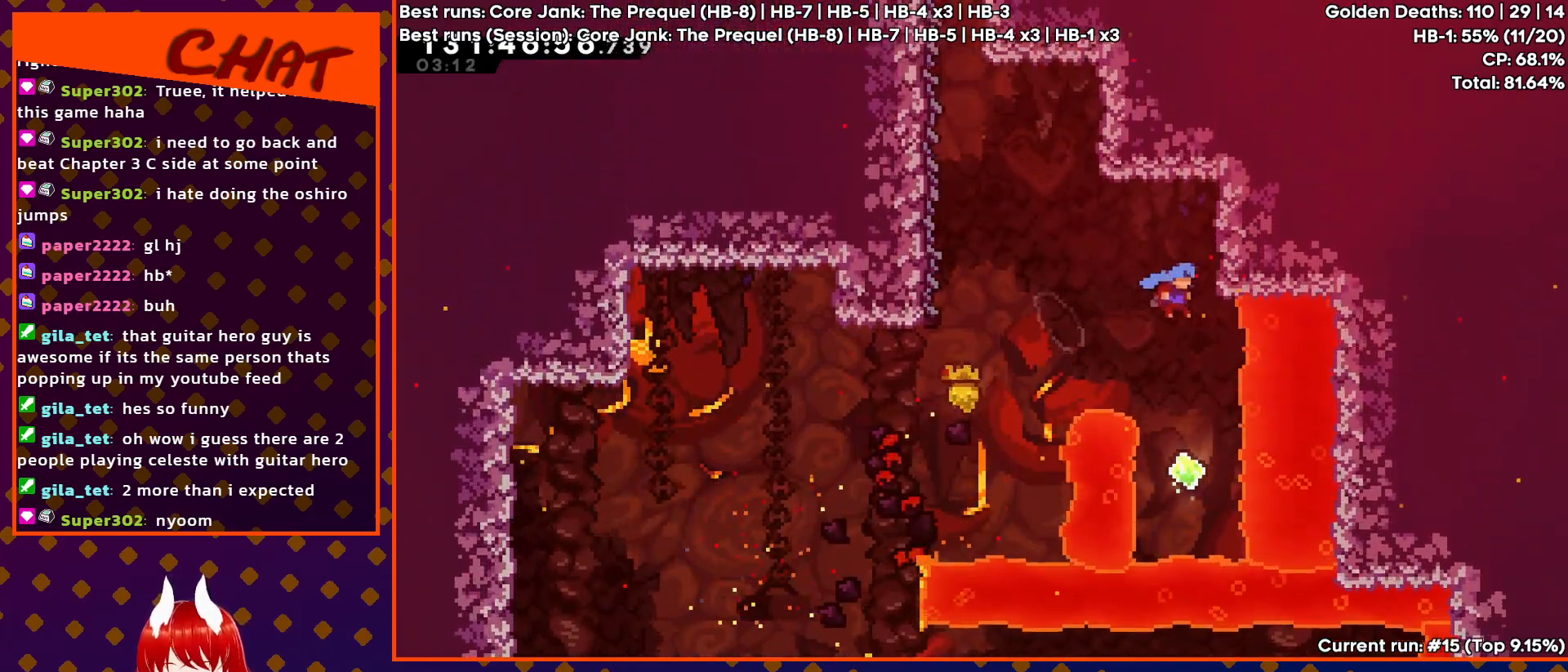
{"buttons": ["SQUARE", "DPAD_UP", "DPAD_LEFT"], "events": [[383, "DPAD_UP", "down"], [400, "SQUARE", "down"], [483, "DPAD_LEFT", "down"]]}
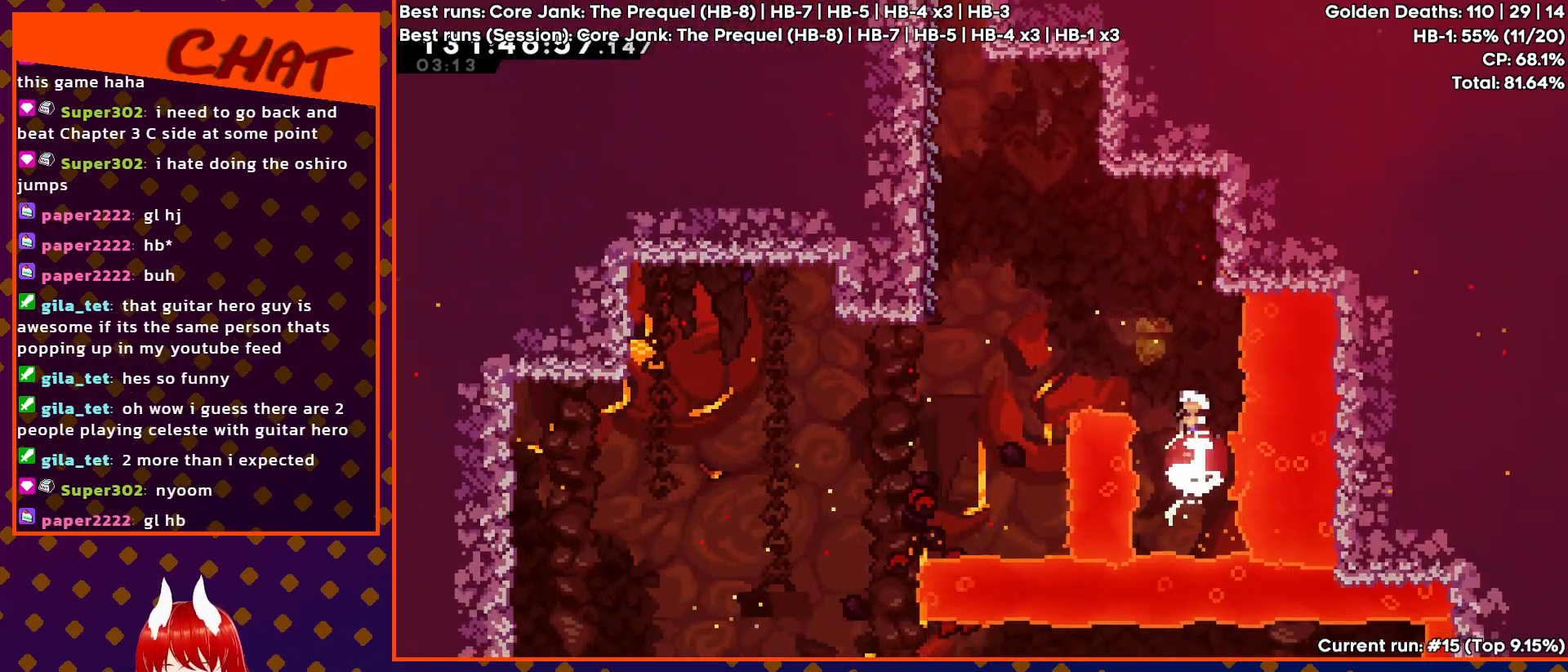
{"buttons": ["DPAD_UP", "DPAD_LEFT"], "events": [[67, "SQUARE", "up"]]}
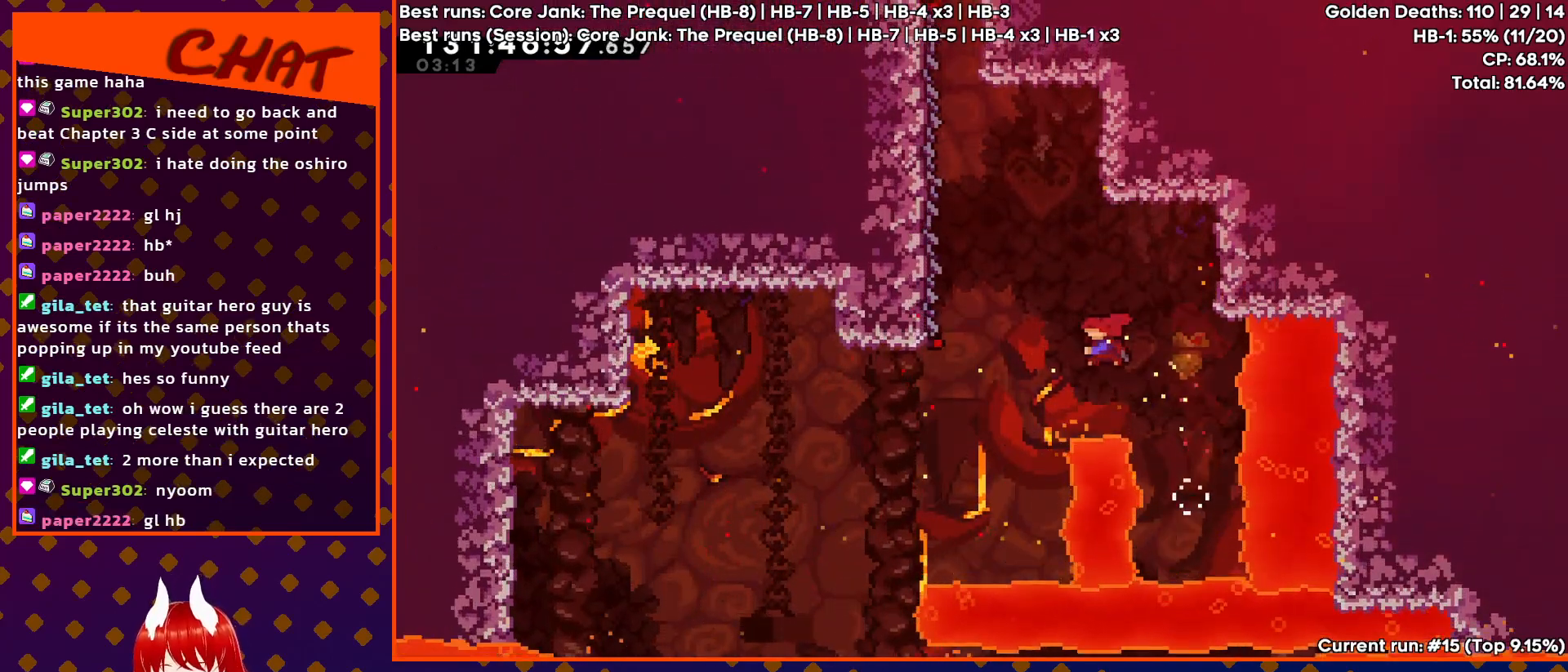
{"buttons": ["R2"], "events": [[17, "SQUARE", "down"], [150, "SQUARE", "up"], [317, "R2", "down"], [450, "DPAD_UP", "up"], [467, "DPAD_LEFT", "up"]]}
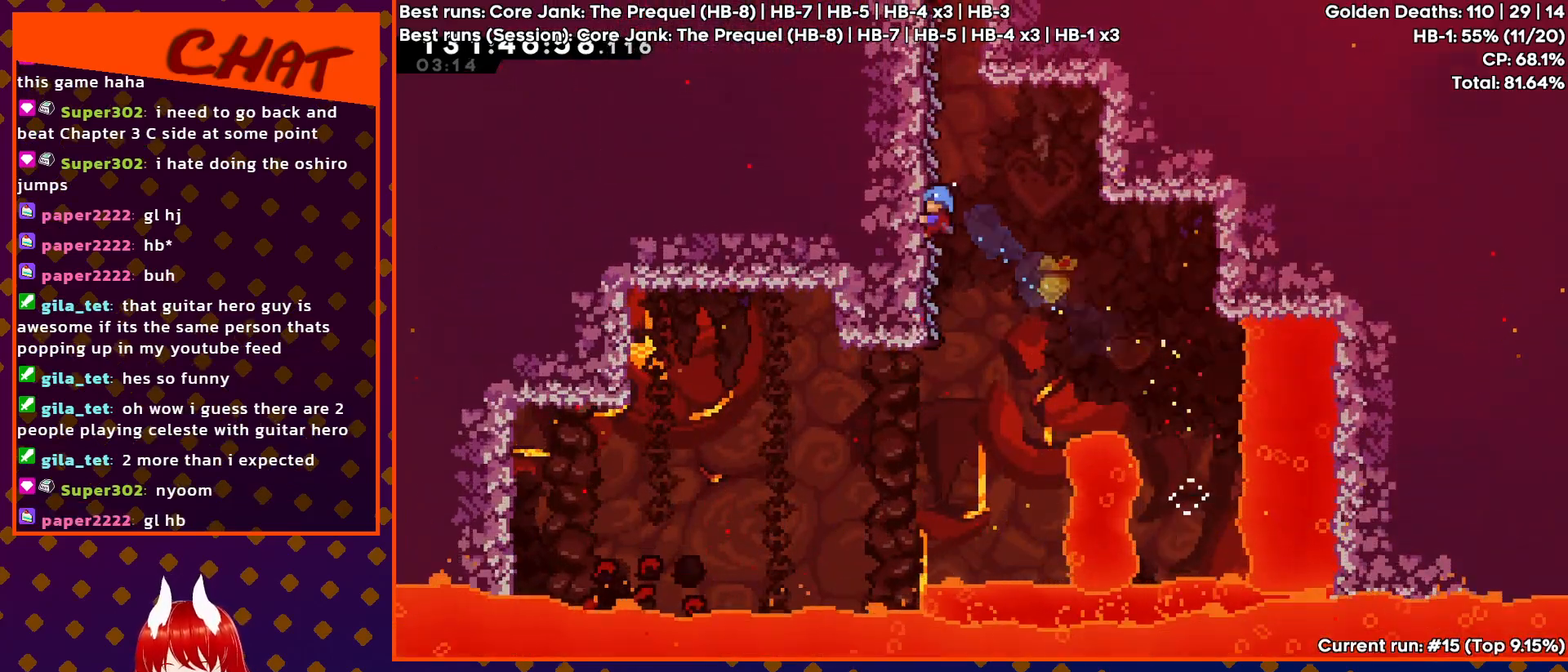
{"buttons": ["R2"], "events": []}
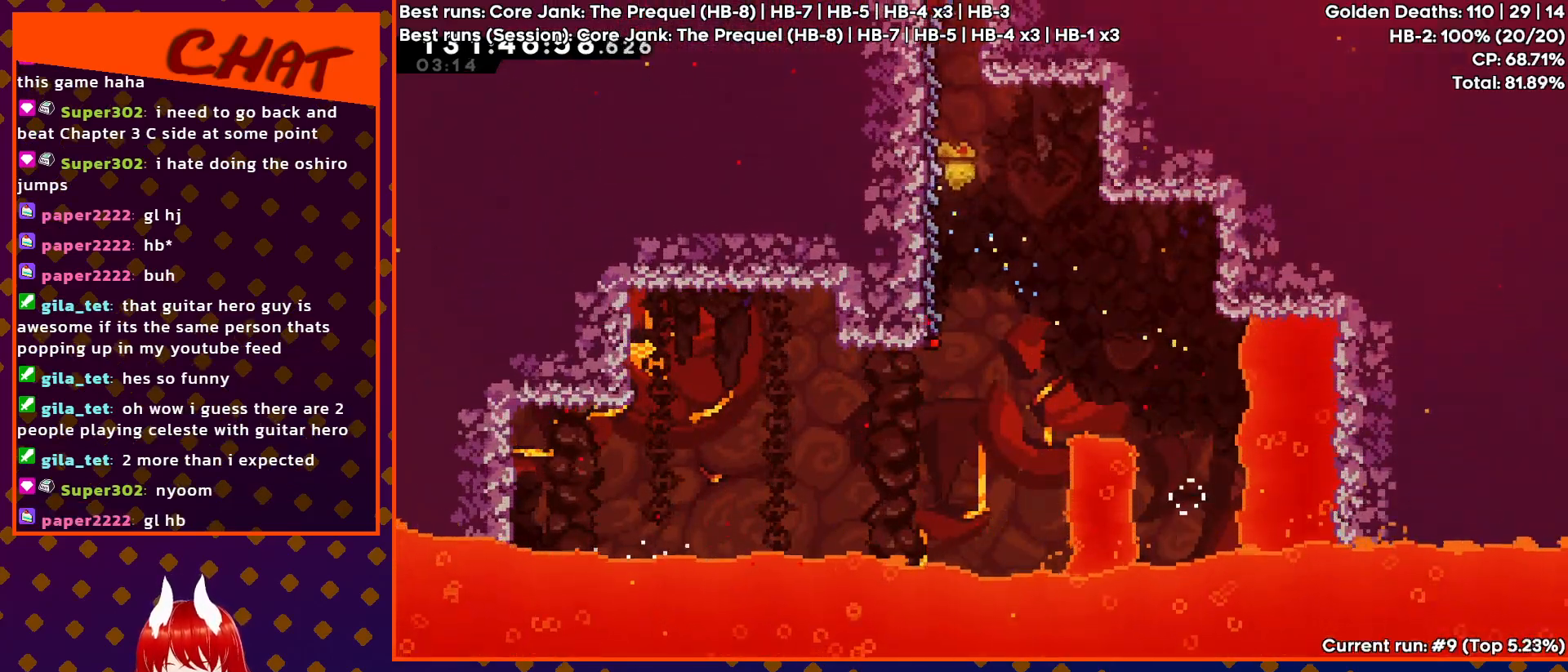
{"buttons": ["R2"], "events": []}
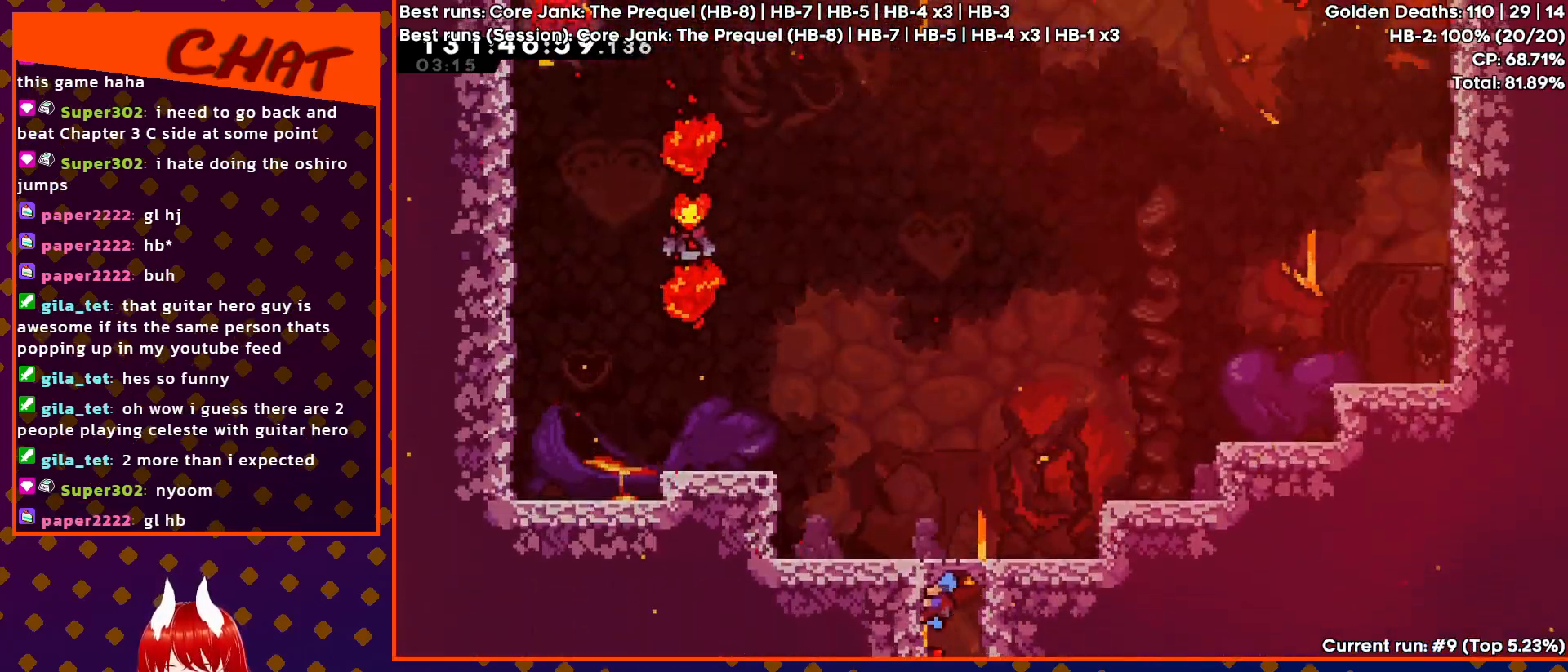
{"buttons": ["DPAD_RIGHT"], "events": [[233, "CROSS", "down"], [250, "DPAD_RIGHT", "down"], [433, "CROSS", "up"], [467, "R2", "up"]]}
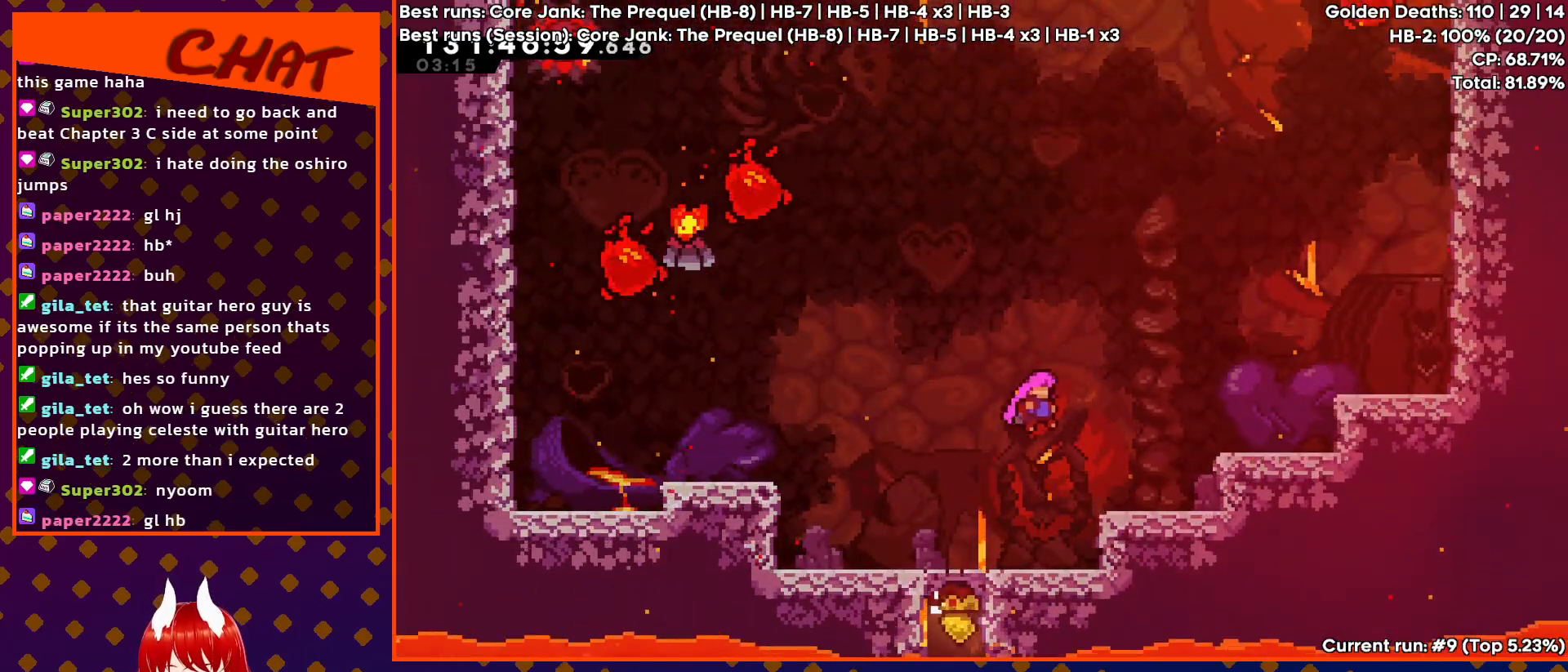
{"buttons": ["CROSS", "DPAD_RIGHT"], "events": [[383, "CROSS", "down"]]}
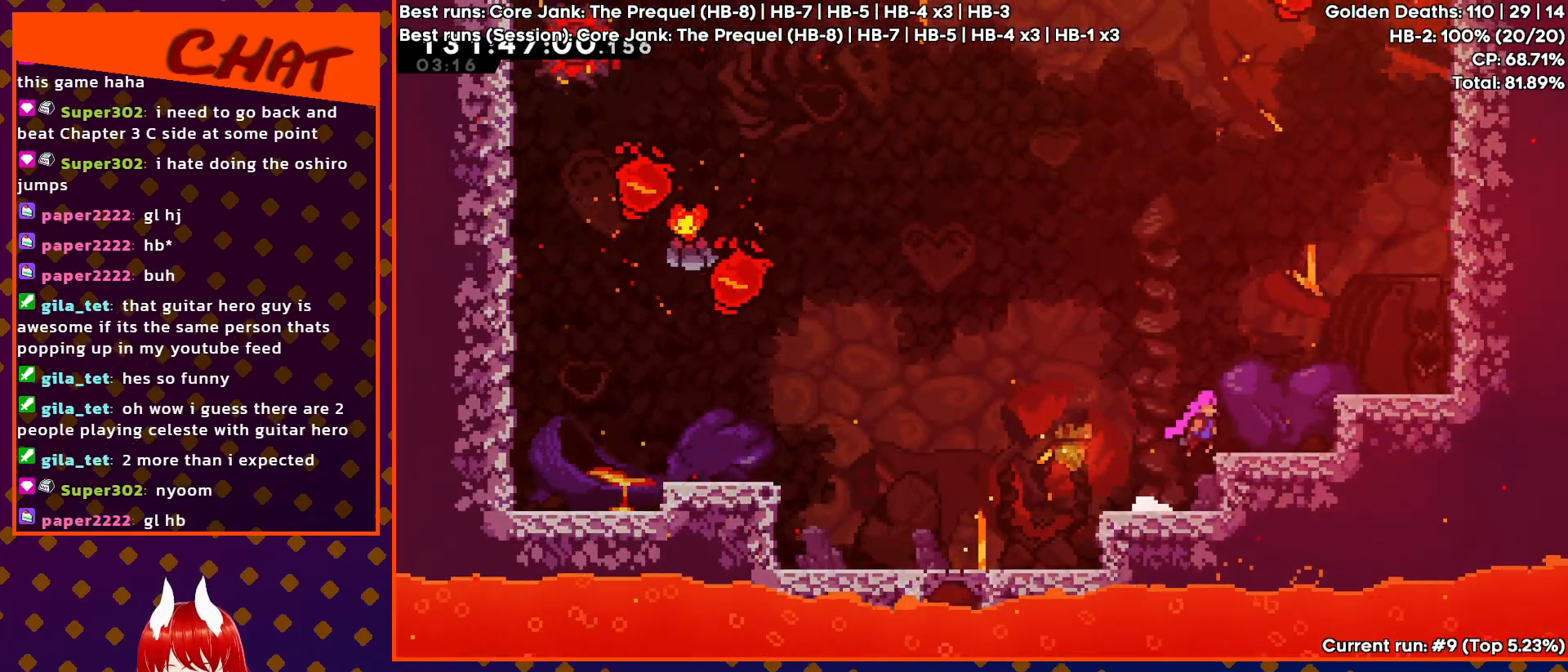
{"buttons": ["DPAD_RIGHT"], "events": [[50, "CROSS", "up"], [300, "CROSS", "down"], [467, "CROSS", "up"]]}
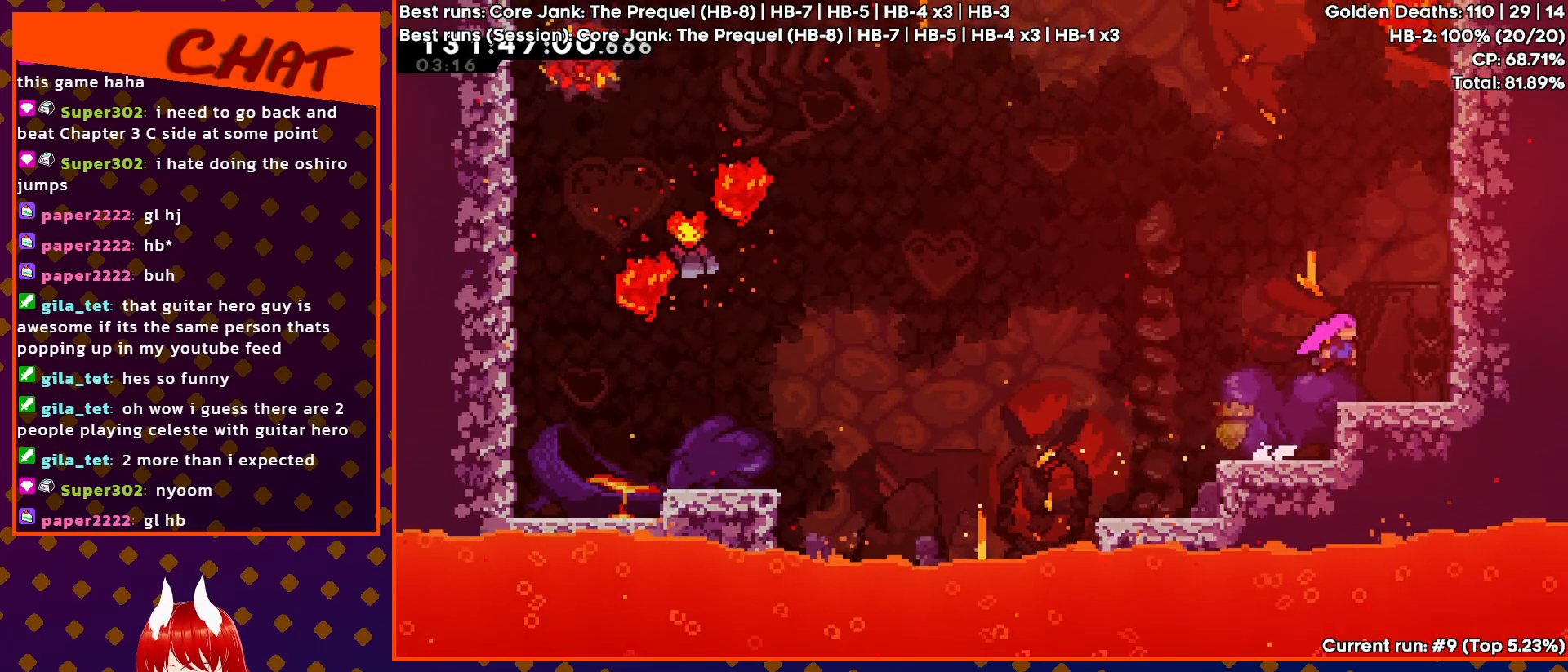
{"buttons": ["DPAD_RIGHT"], "events": [[250, "CROSS", "down"], [500, "CROSS", "up"]]}
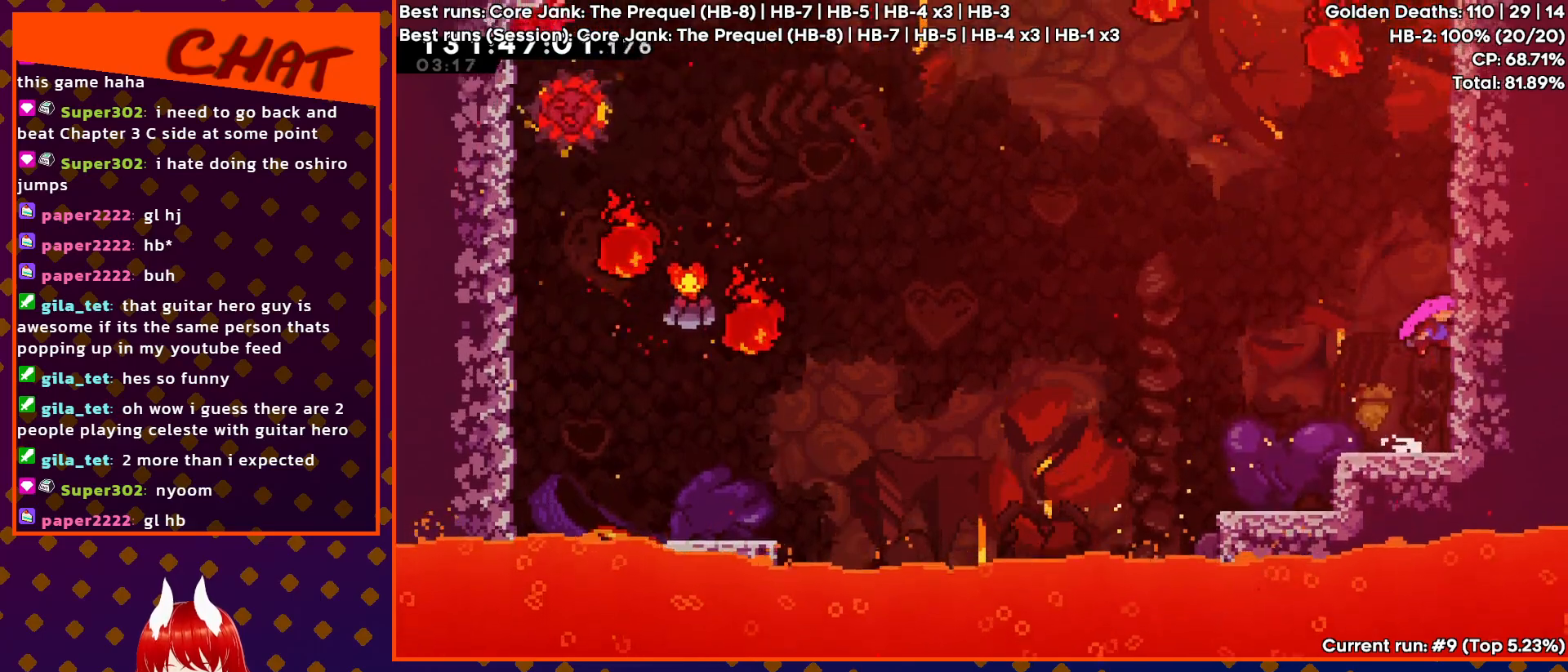
{"buttons": ["DPAD_RIGHT"], "events": [[17, "DPAD_RIGHT", "up"], [117, "CROSS", "down"], [200, "DPAD_RIGHT", "down"], [500, "CROSS", "up"]]}
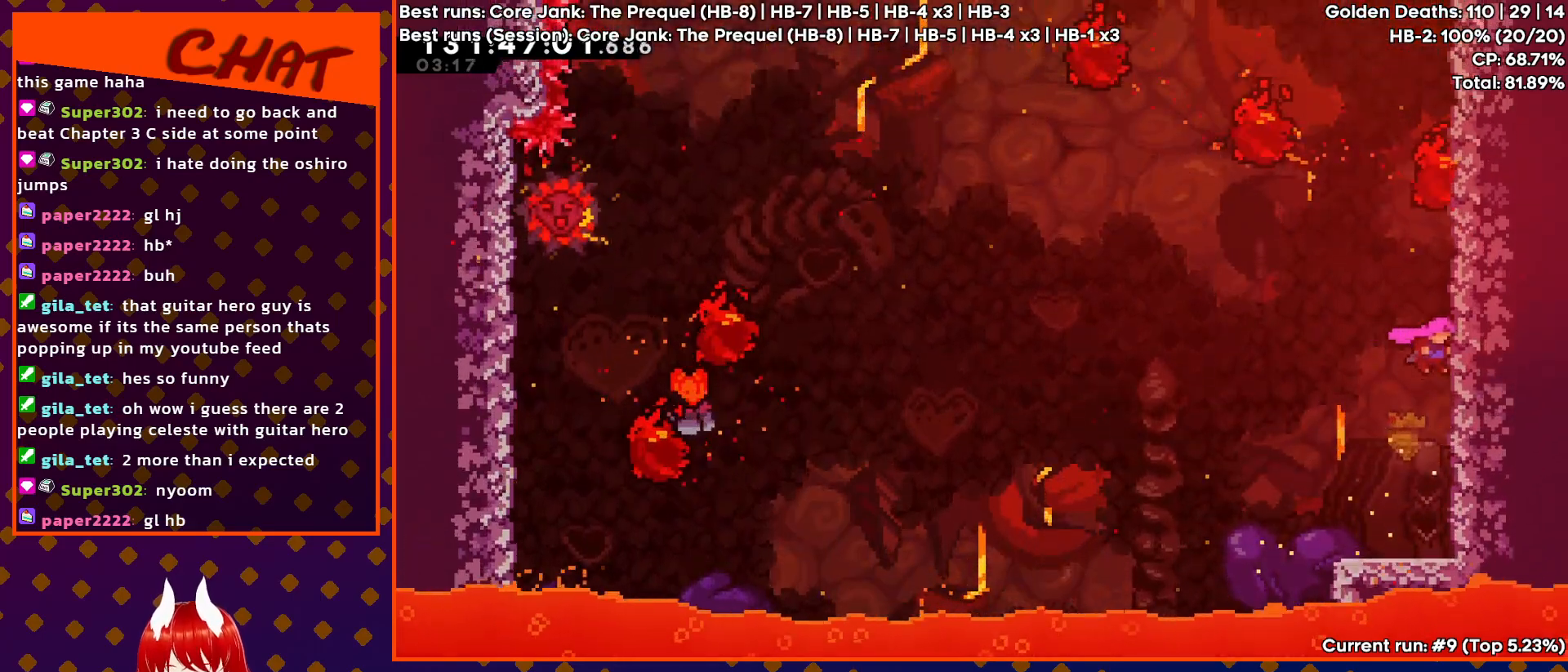
{"buttons": ["CROSS", "DPAD_RIGHT"], "events": [[33, "DPAD_RIGHT", "up"], [100, "CROSS", "down"], [167, "DPAD_RIGHT", "down"]]}
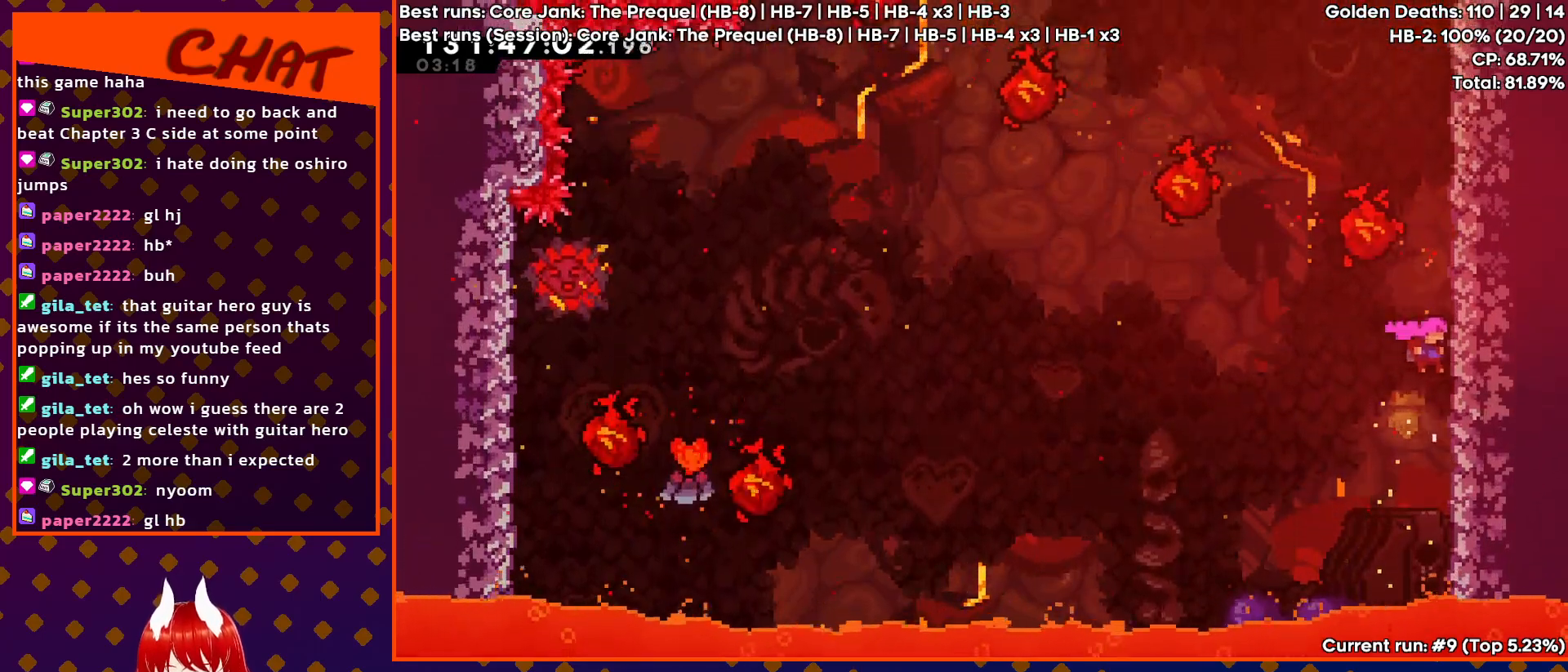
{"buttons": ["CROSS", "R2"], "events": [[67, "R2", "down"], [117, "CROSS", "up"], [150, "DPAD_RIGHT", "up"], [433, "CROSS", "down"]]}
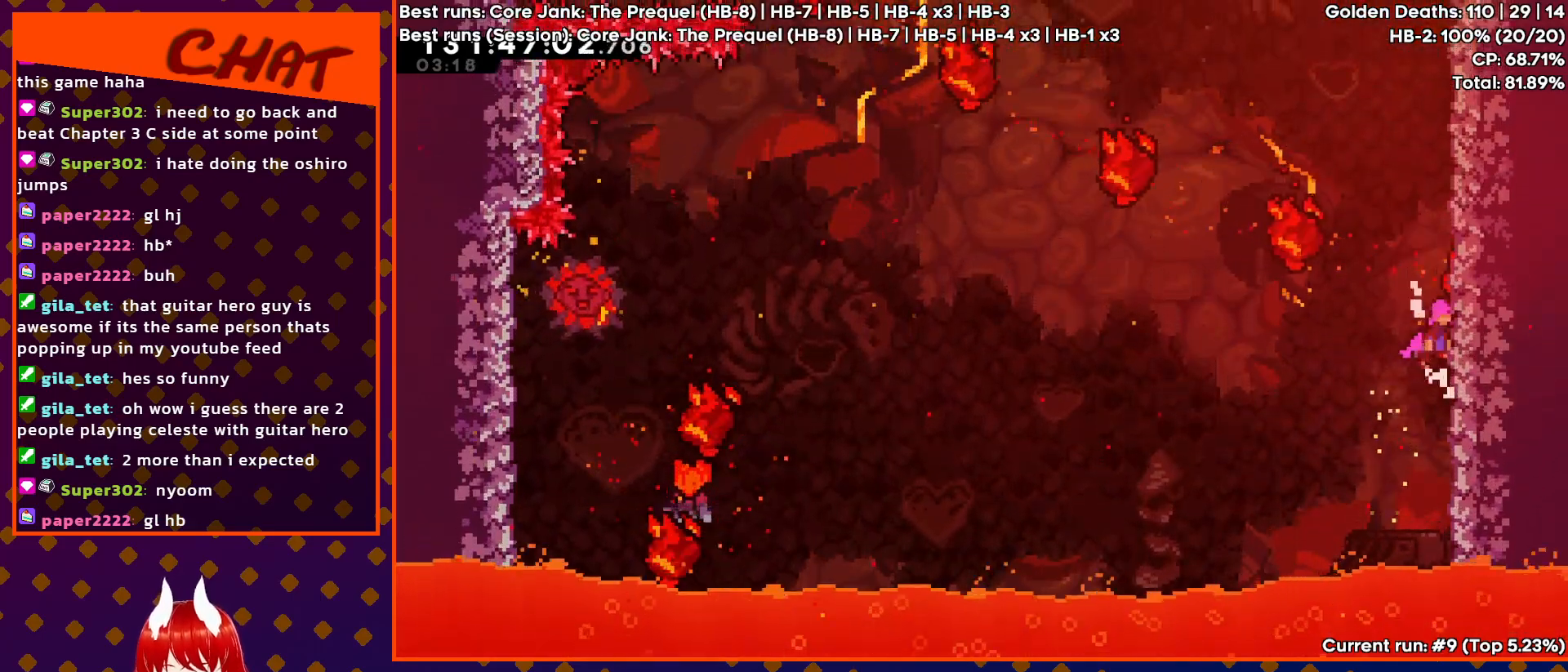
{"buttons": ["CROSS", "R2"], "events": [[150, "CROSS", "up"], [200, "CROSS", "down"]]}
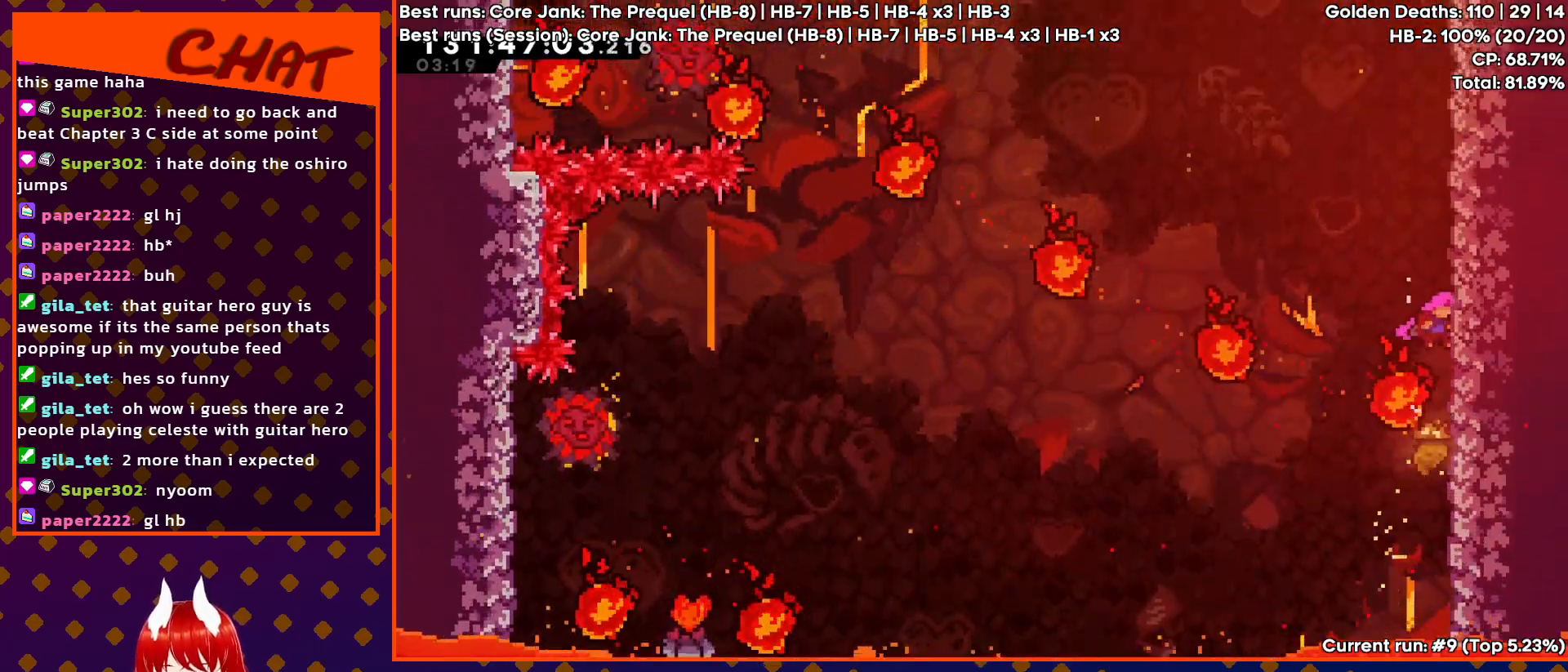
{"buttons": ["DPAD_RIGHT"], "events": [[17, "CROSS", "up"], [33, "R2", "up"], [83, "CROSS", "down"], [167, "DPAD_RIGHT", "down"], [500, "CROSS", "up"]]}
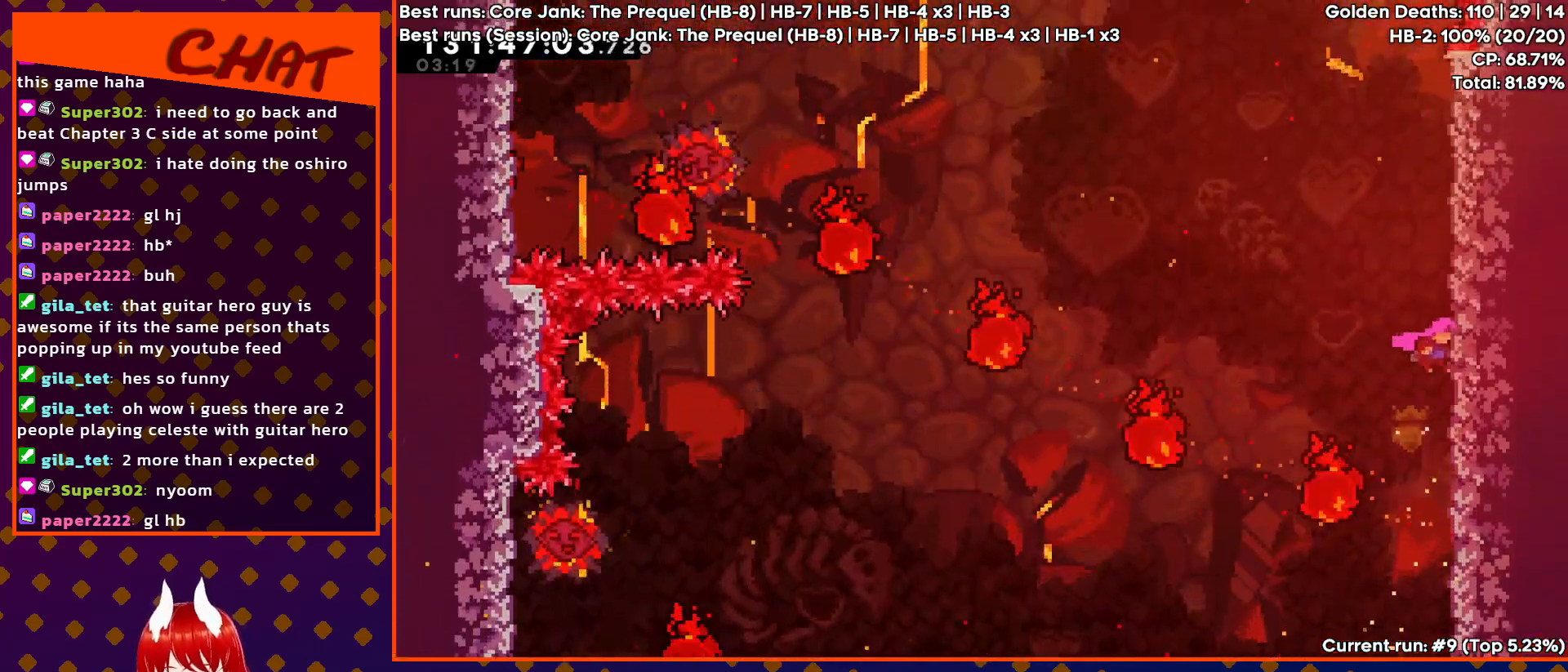
{"buttons": ["DPAD_RIGHT"], "events": [[50, "DPAD_RIGHT", "up"], [67, "CROSS", "down"], [167, "DPAD_RIGHT", "down"], [483, "CROSS", "up"]]}